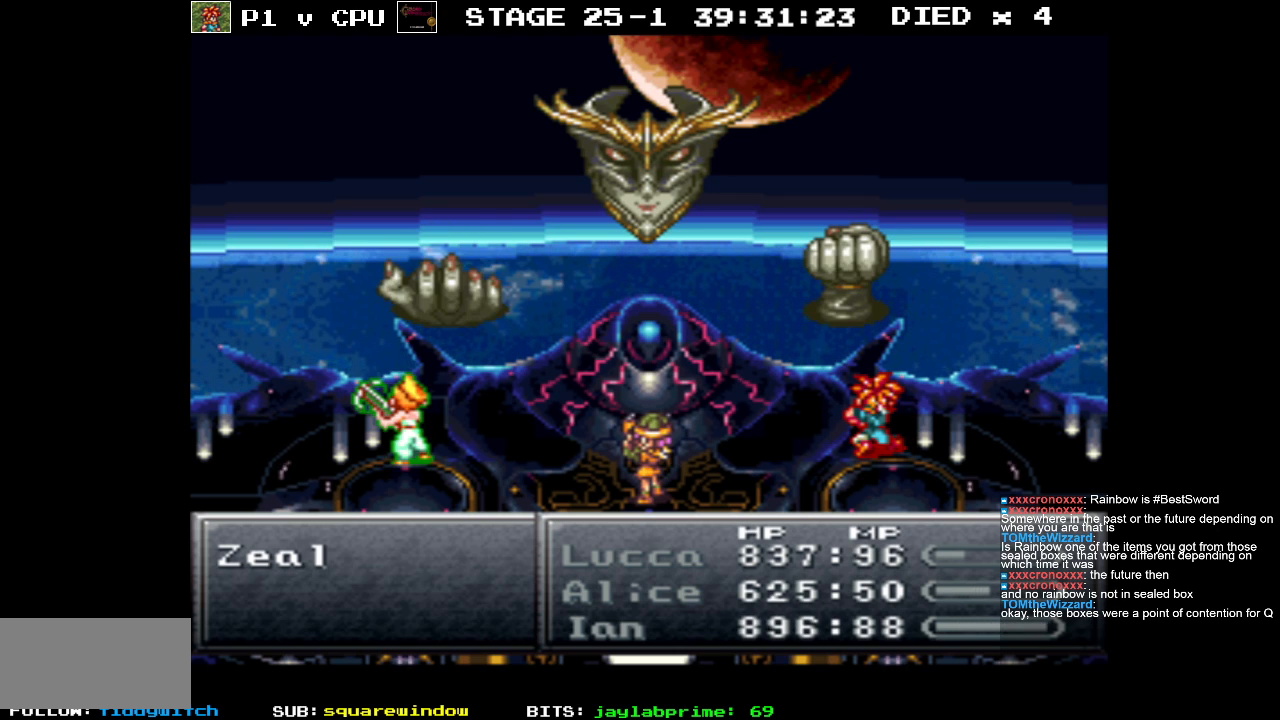
Gameplay with a controller (Nintendo layout); each line is a JSON object with the inputs held at the frame after it. "events" lists button and stick changes between this image and that frame as [ms after this image, input, new state], when the widget could be followed in between. Not read: L3 R1 R3.
{"buttons": ["DPAD_DOWN"], "events": [[450, "DPAD_DOWN", "down"]]}
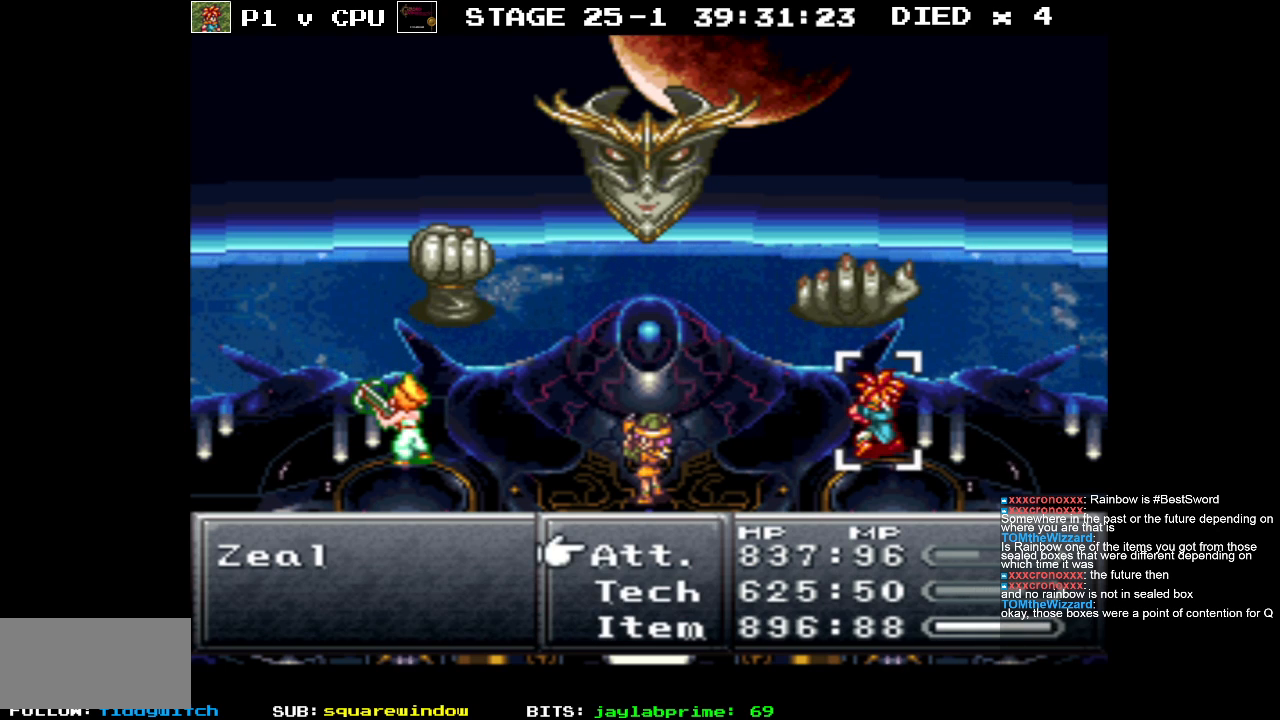
{"buttons": [], "events": [[50, "DPAD_DOWN", "up"], [233, "A", "down"], [333, "A", "up"]]}
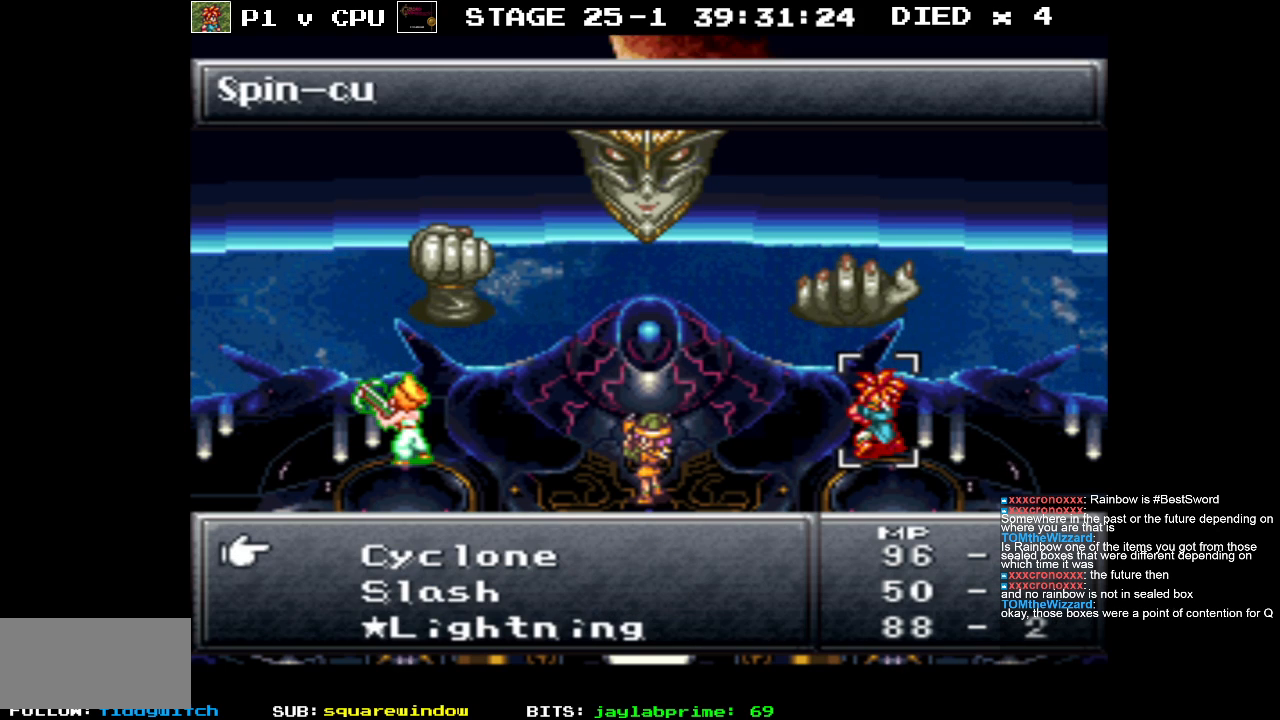
{"buttons": [], "events": [[350, "B", "down"], [417, "B", "up"]]}
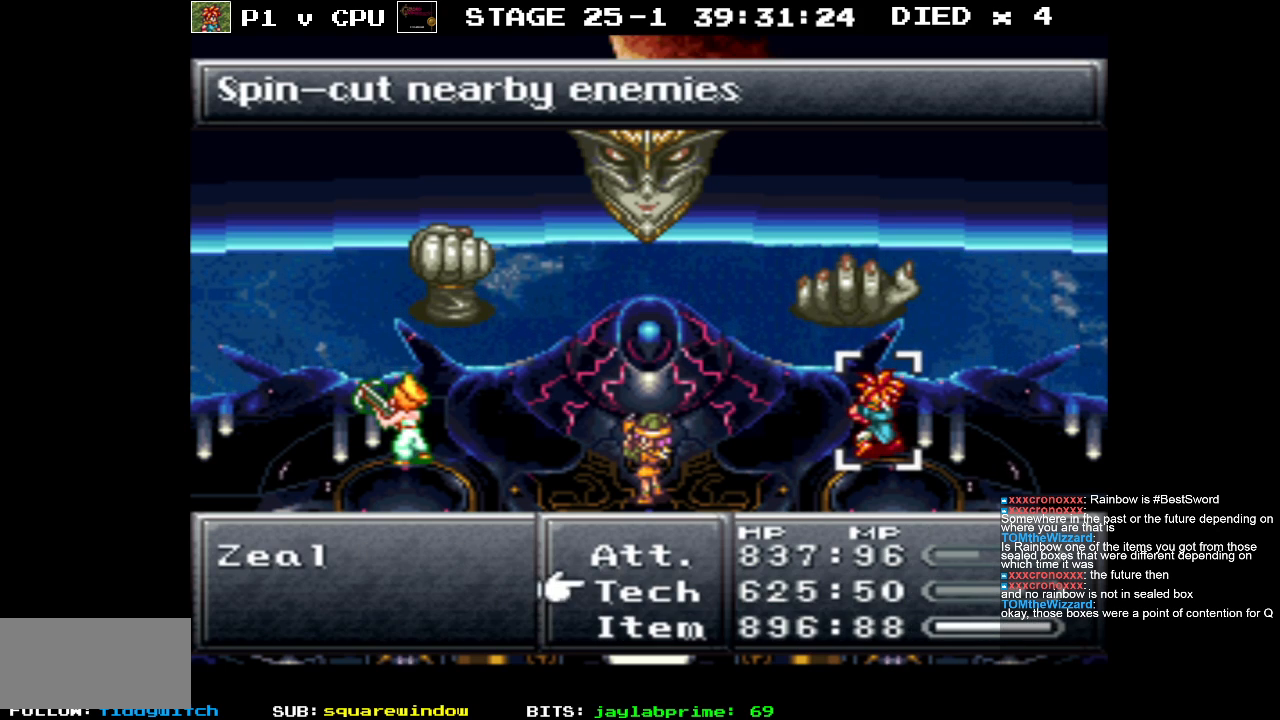
{"buttons": [], "events": [[67, "DPAD_UP", "down"], [167, "DPAD_UP", "up"], [250, "A", "down"], [333, "A", "up"]]}
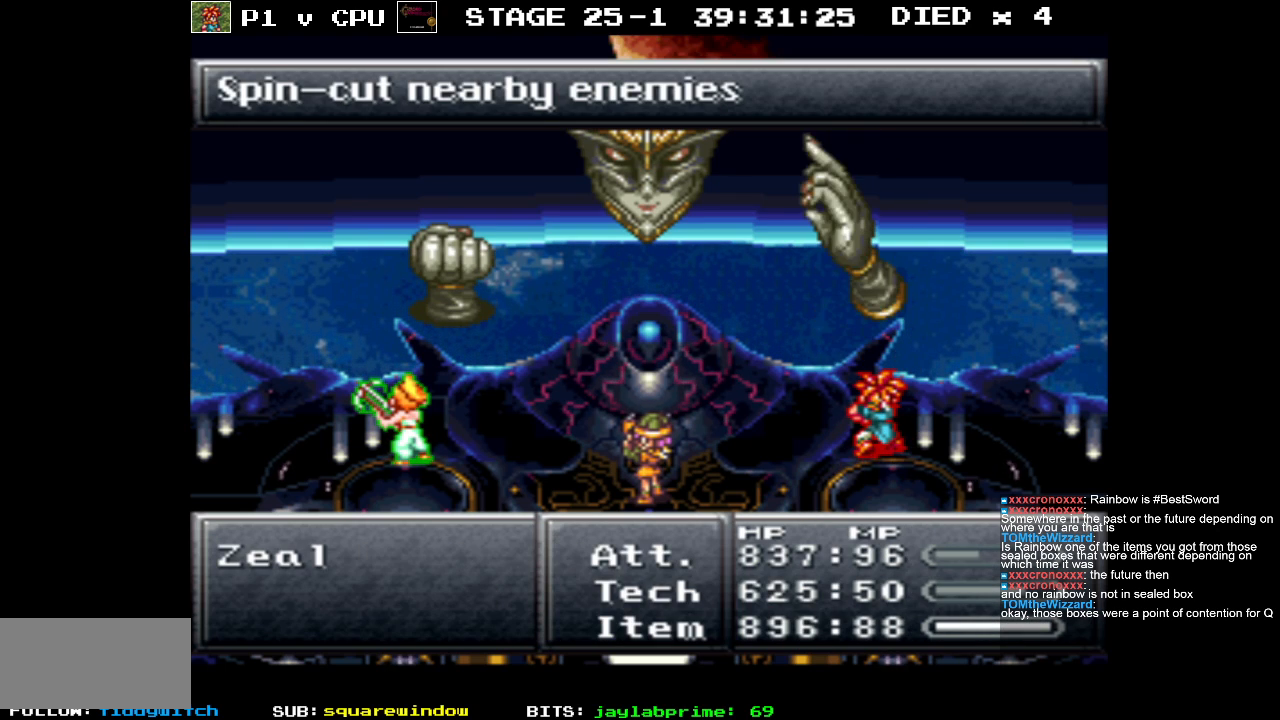
{"buttons": [], "events": [[300, "A", "down"], [417, "A", "up"]]}